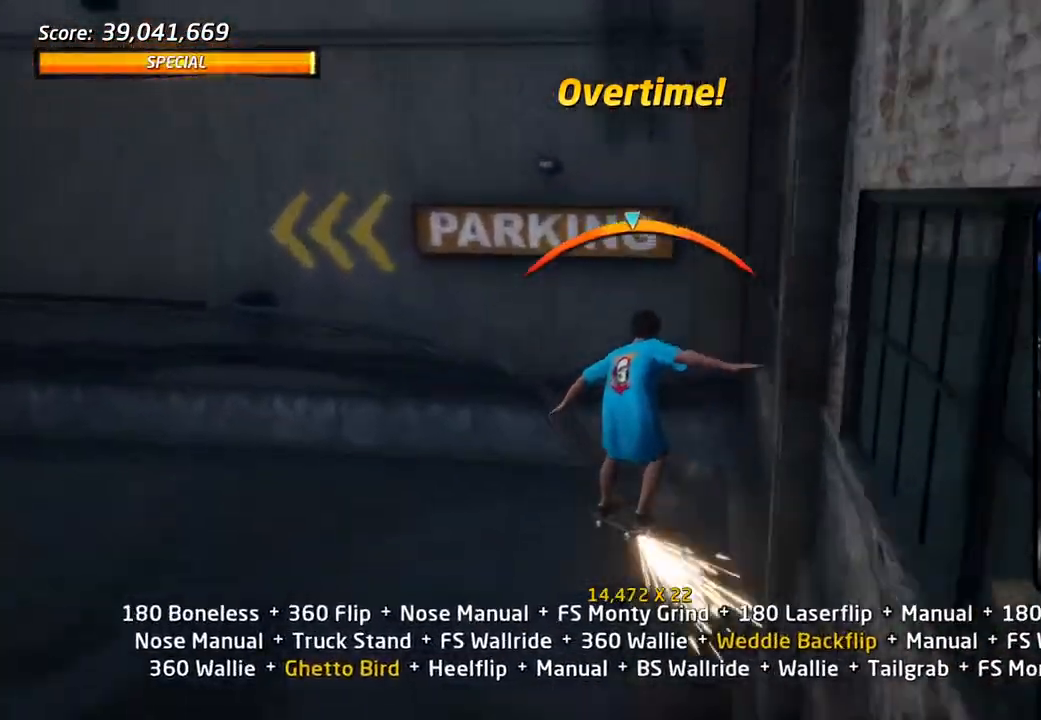
Gameplay with a controller (PlayStation layout); each line is a JSON object with the inputs held at the frame after it (dt_ms = milliseconds from this image to that frame). "events" lists button and stick changes between this image and that frame as [ms after this image, input, new state], when the widget could be followed in between.
{"dt_ms": 500, "buttons": ["CROSS"], "left_stick": "center", "right_stick": "center"}
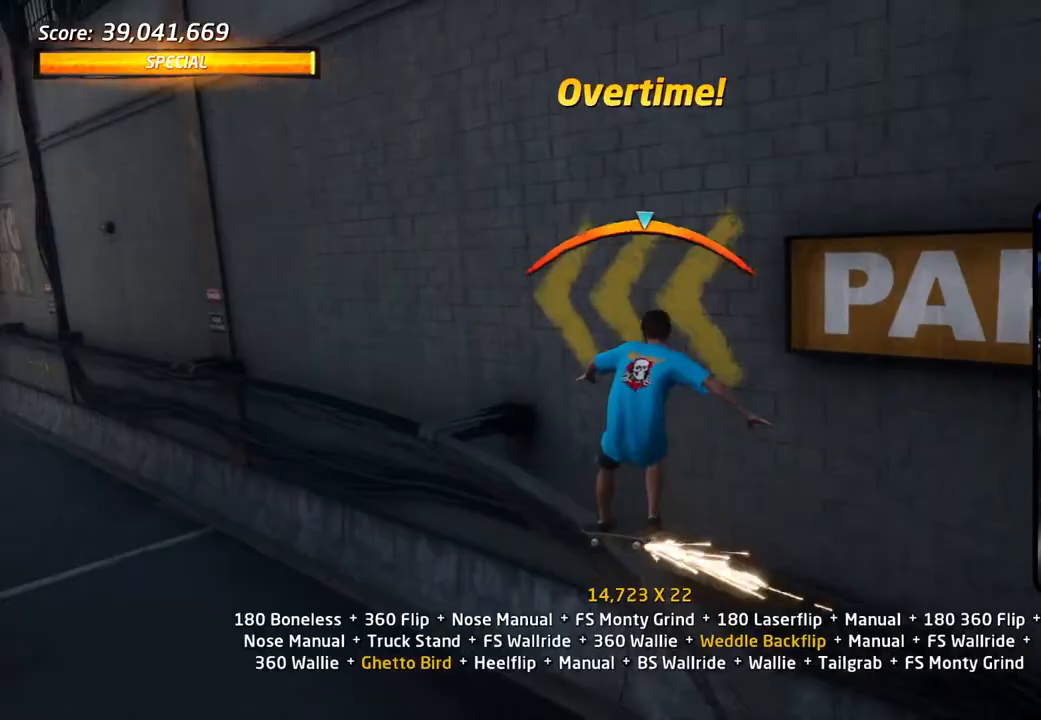
{"dt_ms": 500, "buttons": ["SQUARE", "R1", "DPAD_UP"], "left_stick": "center", "right_stick": "center", "events": [[67, "DPAD_UP", "down"], [83, "CROSS", "up"], [83, "TRIANGLE", "down"], [133, "DPAD_UP", "up"], [217, "DPAD_UP", "down"], [250, "CROSS", "down"], [250, "TRIANGLE", "up"], [283, "DPAD_UP", "up"], [333, "DPAD_UP", "down"], [400, "CROSS", "up"], [400, "R1", "down"], [417, "DPAD_UP", "up"], [450, "DPAD_UP", "down"], [467, "SQUARE", "down"]]}
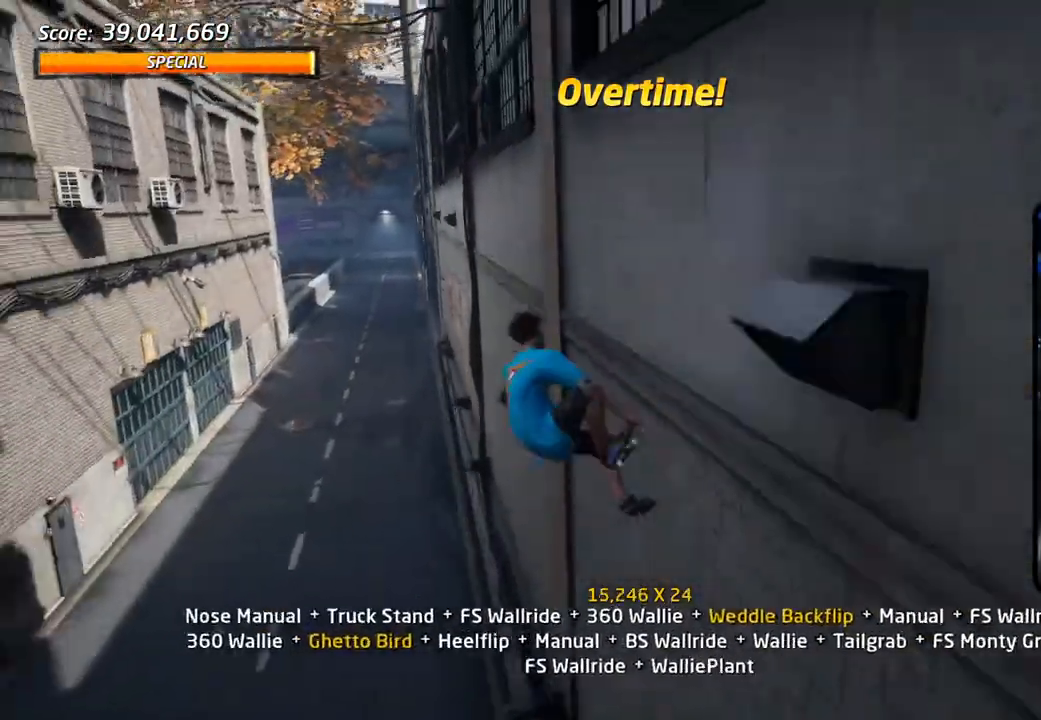
{"dt_ms": 500, "buttons": ["SQUARE", "R1", "DPAD_RIGHT"], "left_stick": "center", "right_stick": "center", "events": [[67, "SQUARE", "up"], [83, "DPAD_UP", "up"], [100, "SQUARE", "down"], [217, "SQUARE", "up"], [400, "DPAD_RIGHT", "down"], [450, "SQUARE", "down"]]}
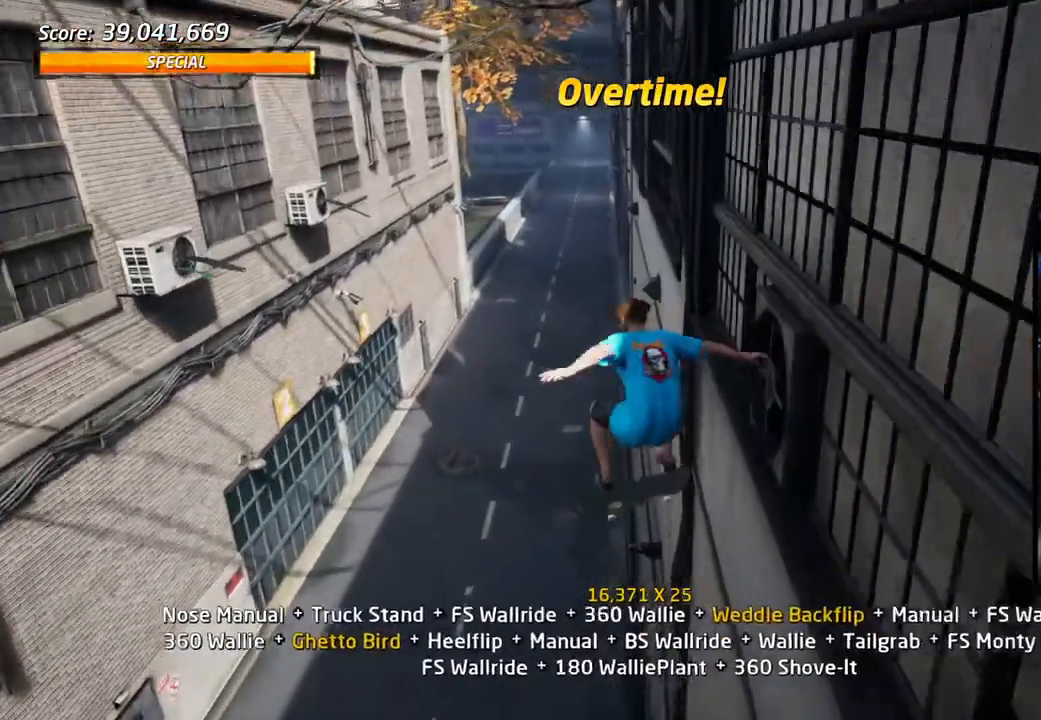
{"dt_ms": 500, "buttons": ["TRIANGLE", "DPAD_UP"], "left_stick": "center", "right_stick": "center", "events": [[83, "DPAD_RIGHT", "up"], [83, "SQUARE", "up"], [150, "DPAD_UP", "down"], [217, "DPAD_UP", "up"], [233, "R1", "up"], [250, "TRIANGLE", "down"], [317, "DPAD_DOWN", "down"], [417, "DPAD_DOWN", "up"], [467, "DPAD_UP", "down"]]}
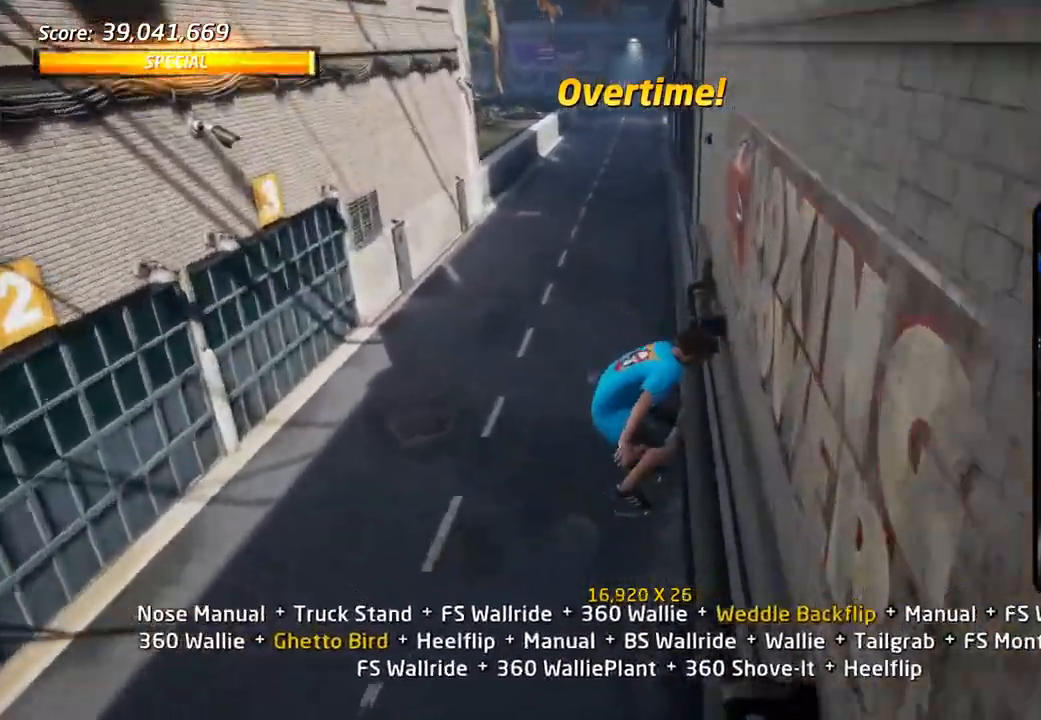
{"dt_ms": 500, "buttons": ["TRIANGLE", "DPAD_LEFT"], "left_stick": "center", "right_stick": "center"}
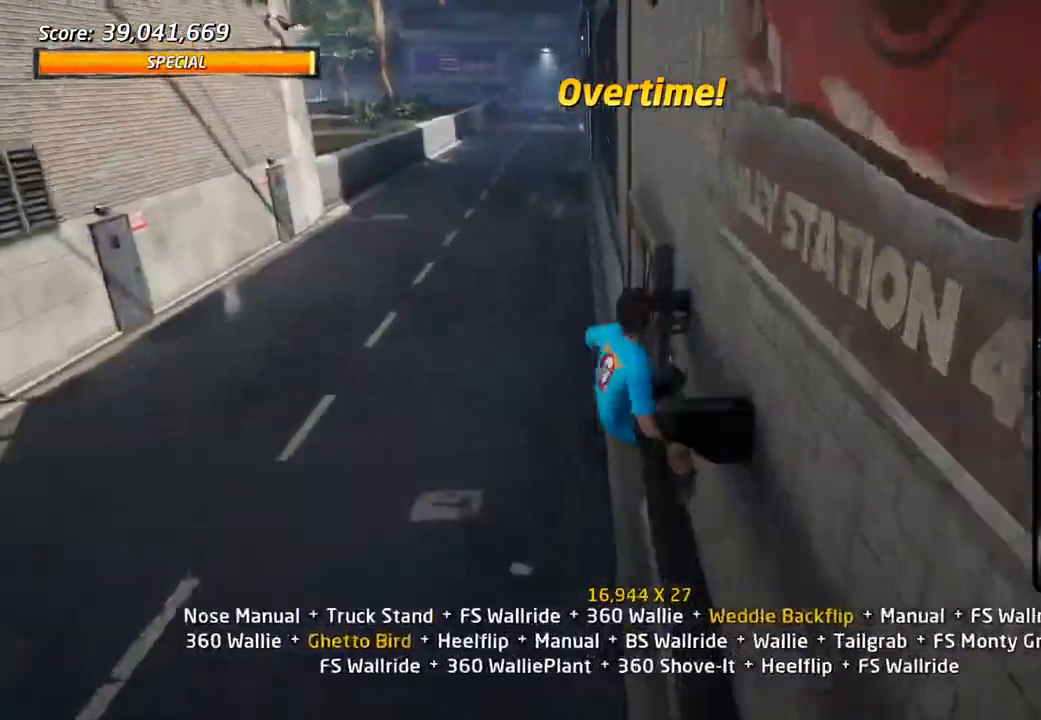
{"dt_ms": 500, "buttons": ["TRIANGLE"], "left_stick": "center", "right_stick": "center"}
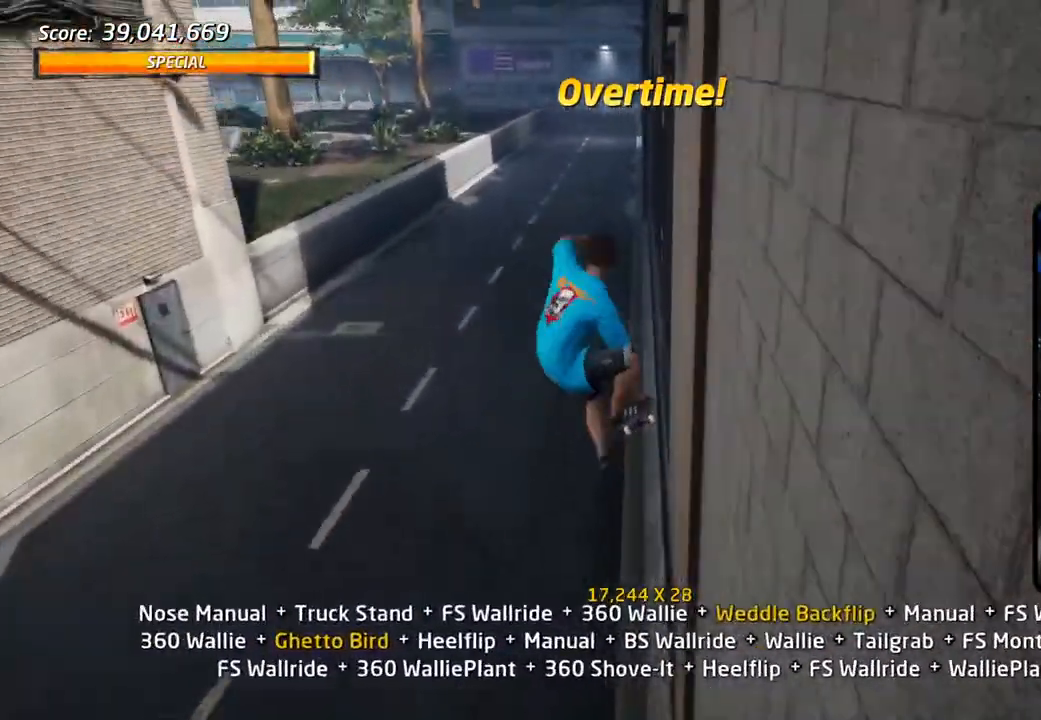
{"dt_ms": 500, "buttons": ["CROSS"], "left_stick": "center", "right_stick": "center", "events": [[100, "DPAD_UP", "down"], [150, "DPAD_UP", "up"], [150, "TRIANGLE", "up"], [167, "R1", "down"], [183, "CROSS", "down"], [333, "DPAD_UP", "down"], [433, "DPAD_UP", "up"], [500, "R1", "up"]]}
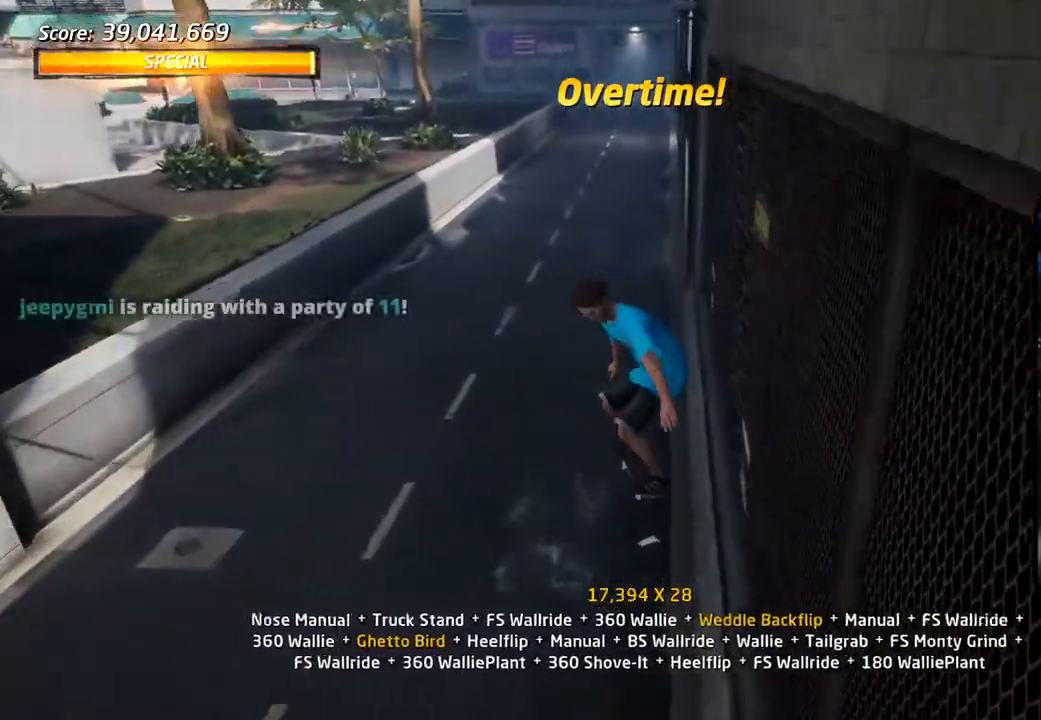
{"dt_ms": 500, "buttons": ["CROSS", "DPAD_UP"], "left_stick": "center", "right_stick": "center", "events": [[17, "DPAD_DOWN", "down"], [100, "DPAD_DOWN", "up"], [150, "DPAD_UP", "down"], [217, "DPAD_LEFT", "down"], [233, "DPAD_DOWN", "down"], [233, "DPAD_UP", "up"], [267, "DPAD_LEFT", "up"], [400, "DPAD_LEFT", "down"], [417, "DPAD_DOWN", "up"], [433, "DPAD_UP", "down"], [467, "DPAD_LEFT", "up"]]}
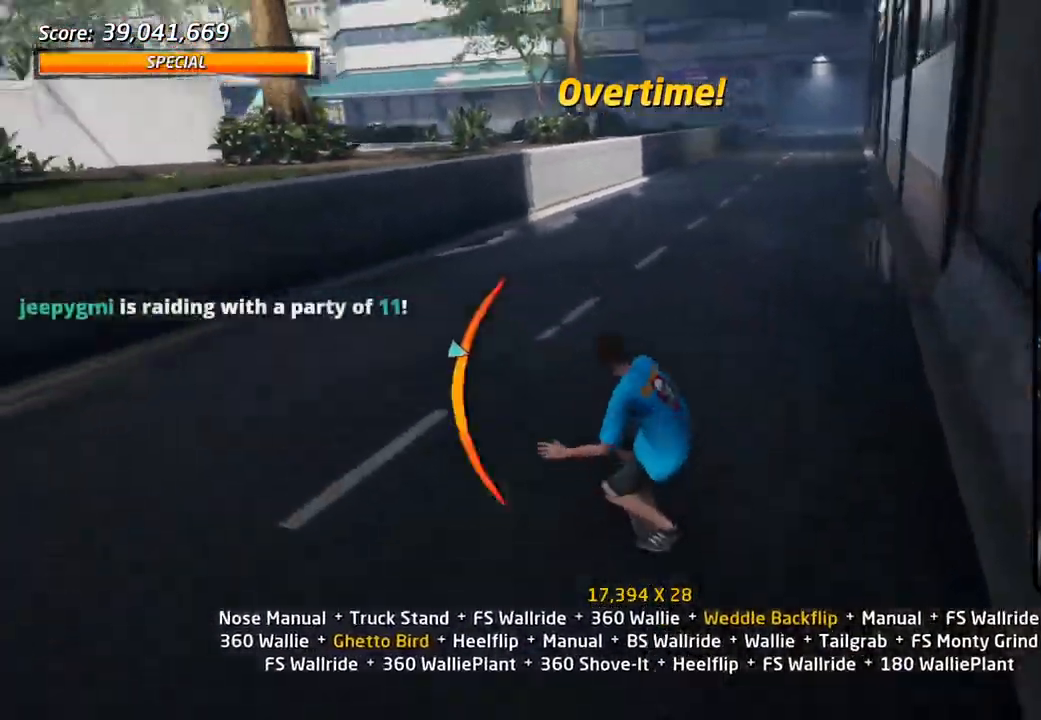
{"dt_ms": 500, "buttons": ["CROSS", "DPAD_UP", "DPAD_RIGHT"], "left_stick": "center", "right_stick": "center", "events": [[50, "DPAD_RIGHT", "down"], [150, "DPAD_DOWN", "down"], [150, "DPAD_UP", "up"], [300, "DPAD_DOWN", "up"], [300, "DPAD_UP", "down"]]}
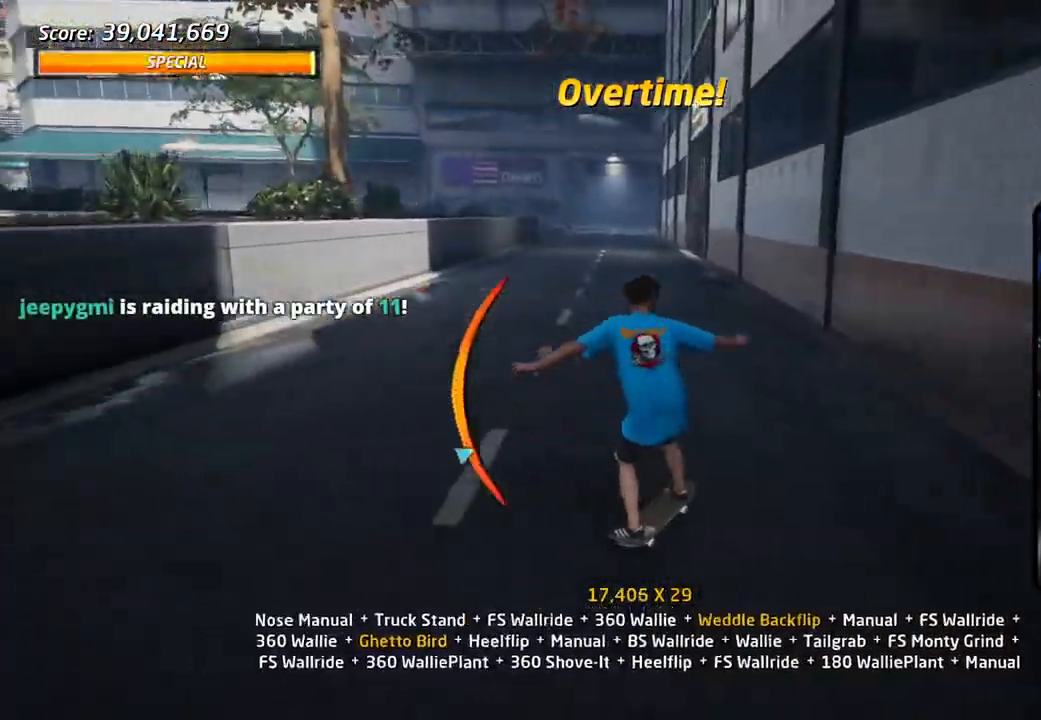
{"dt_ms": 500, "buttons": ["CIRCLE", "DPAD_DOWN"], "left_stick": "center", "right_stick": "center", "events": [[217, "DPAD_RIGHT", "up"], [217, "DPAD_UP", "up"], [250, "CROSS", "up"], [283, "DPAD_RIGHT", "down"], [283, "TRIANGLE", "down"], [350, "CROSS", "down"], [367, "DPAD_DOWN", "down"], [367, "DPAD_RIGHT", "up"], [367, "TRIANGLE", "up"], [433, "CIRCLE", "down"], [433, "CROSS", "up"]]}
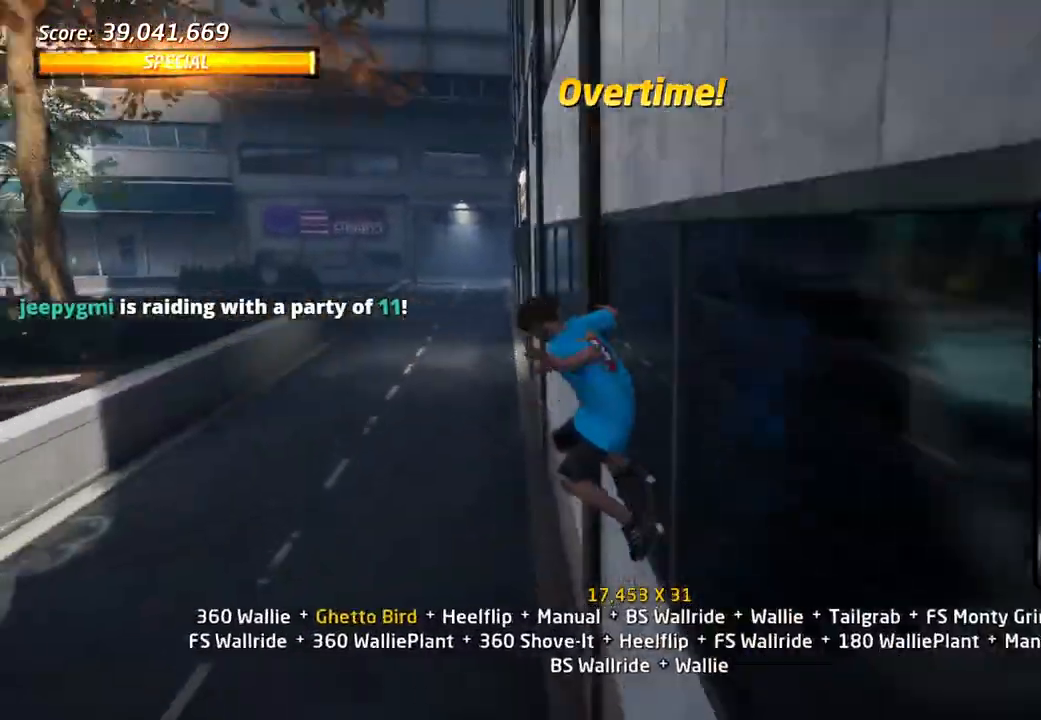
{"dt_ms": 500, "buttons": ["CIRCLE"], "left_stick": "center", "right_stick": "center", "events": [[500, "DPAD_DOWN", "up"]]}
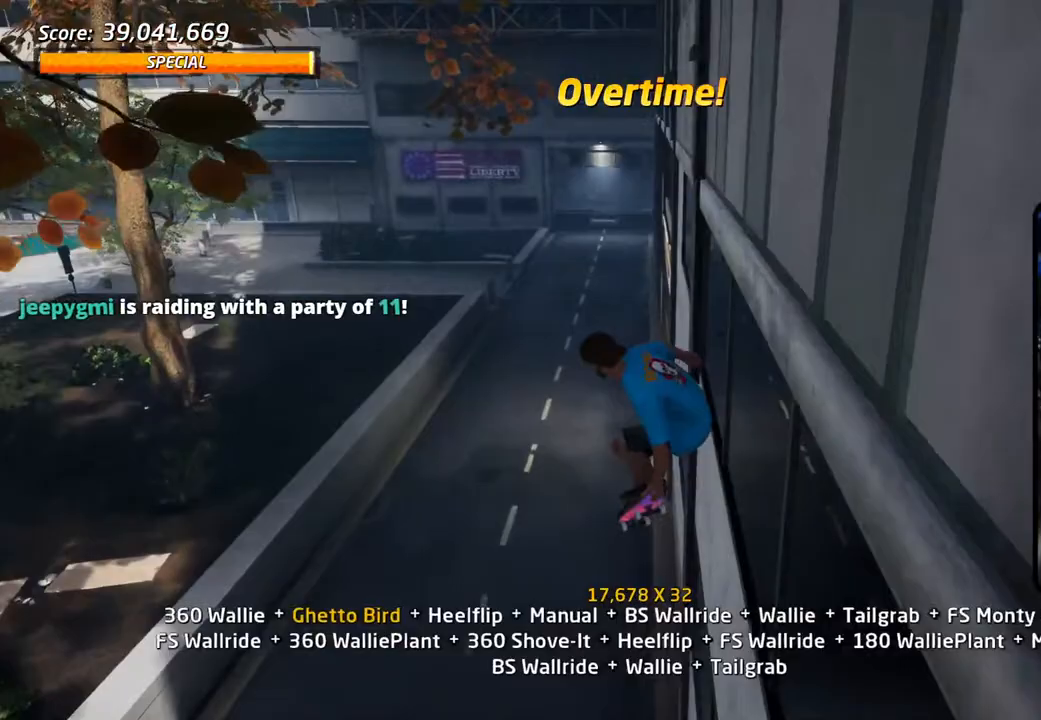
{"dt_ms": 500, "buttons": ["CIRCLE"], "left_stick": "center", "right_stick": "center", "events": []}
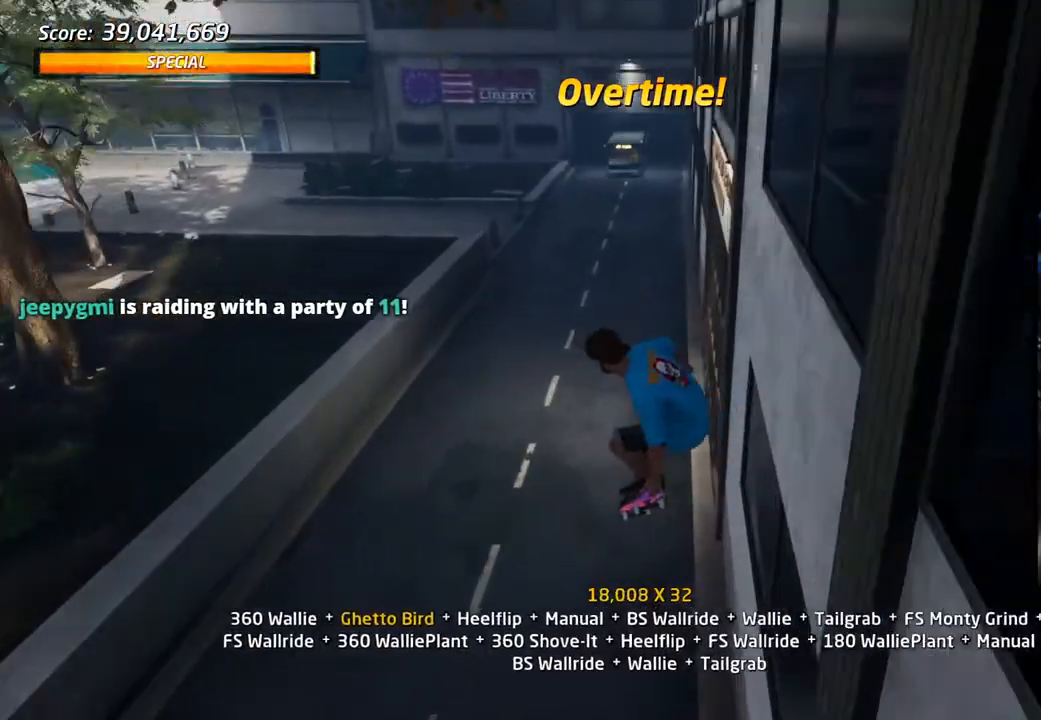
{"dt_ms": 1000, "buttons": ["R1", "DPAD_RIGHT"], "left_stick": "center", "right_stick": "center"}
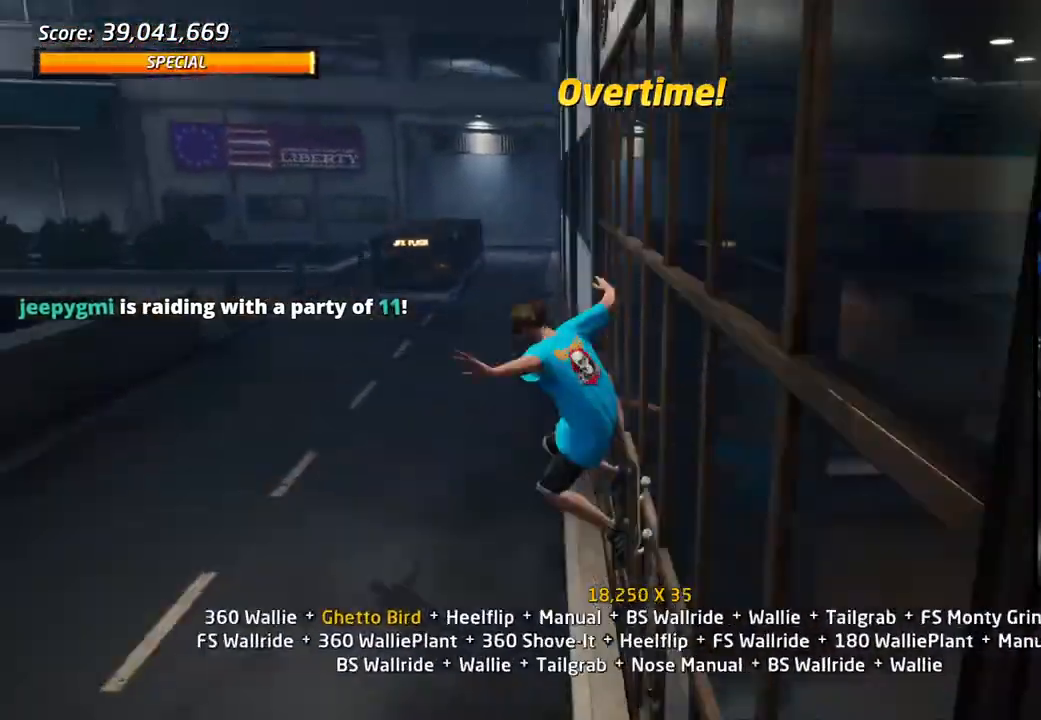
{"dt_ms": 500, "buttons": ["CIRCLE", "R1"], "left_stick": "center", "right_stick": "center", "events": [[50, "CIRCLE", "down"], [50, "DPAD_RIGHT", "up"], [83, "DPAD_RIGHT", "down"], [150, "CIRCLE", "up"], [150, "R1", "up"], [183, "DPAD_RIGHT", "up"], [200, "CIRCLE", "down"], [200, "R1", "down"]]}
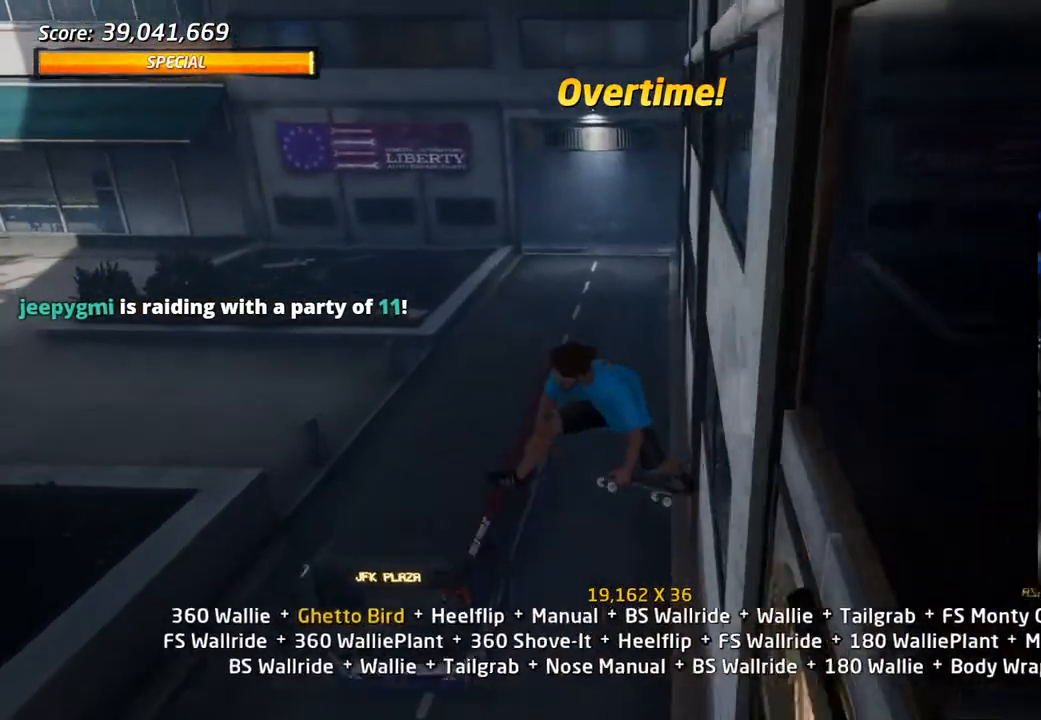
{"dt_ms": 500, "buttons": ["CROSS", "R1", "DPAD_DOWN"], "left_stick": "center", "right_stick": "center", "events": [[150, "CIRCLE", "up"], [283, "CROSS", "down"], [367, "DPAD_UP", "down"], [417, "DPAD_UP", "up"], [500, "DPAD_DOWN", "down"]]}
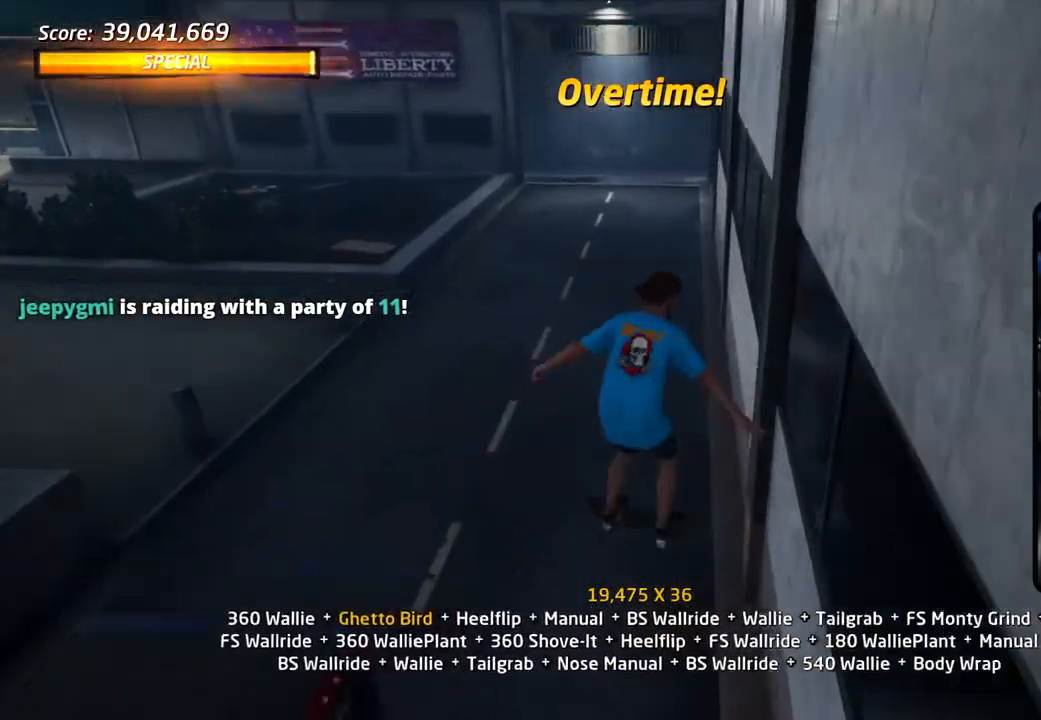
{"dt_ms": 500, "buttons": ["CROSS", "DPAD_DOWN", "DPAD_LEFT"], "left_stick": "center", "right_stick": "center", "events": [[100, "R1", "up"], [150, "DPAD_UP", "down"], [333, "DPAD_LEFT", "down"], [333, "DPAD_UP", "up"]]}
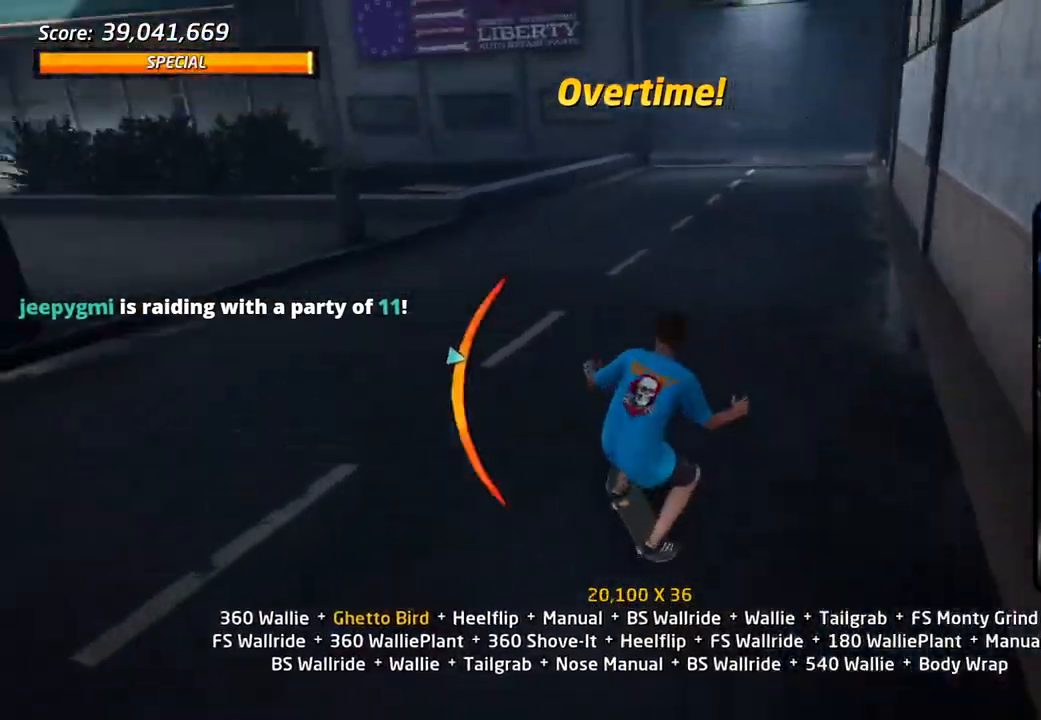
{"dt_ms": 500, "buttons": ["L1", "DPAD_DOWN"], "left_stick": "center", "right_stick": "center", "events": [[17, "L1", "down"], [200, "SQUARE", "down"], [217, "CROSS", "up"], [300, "SQUARE", "up"], [367, "SQUARE", "down"], [450, "DPAD_LEFT", "up"], [500, "SQUARE", "up"]]}
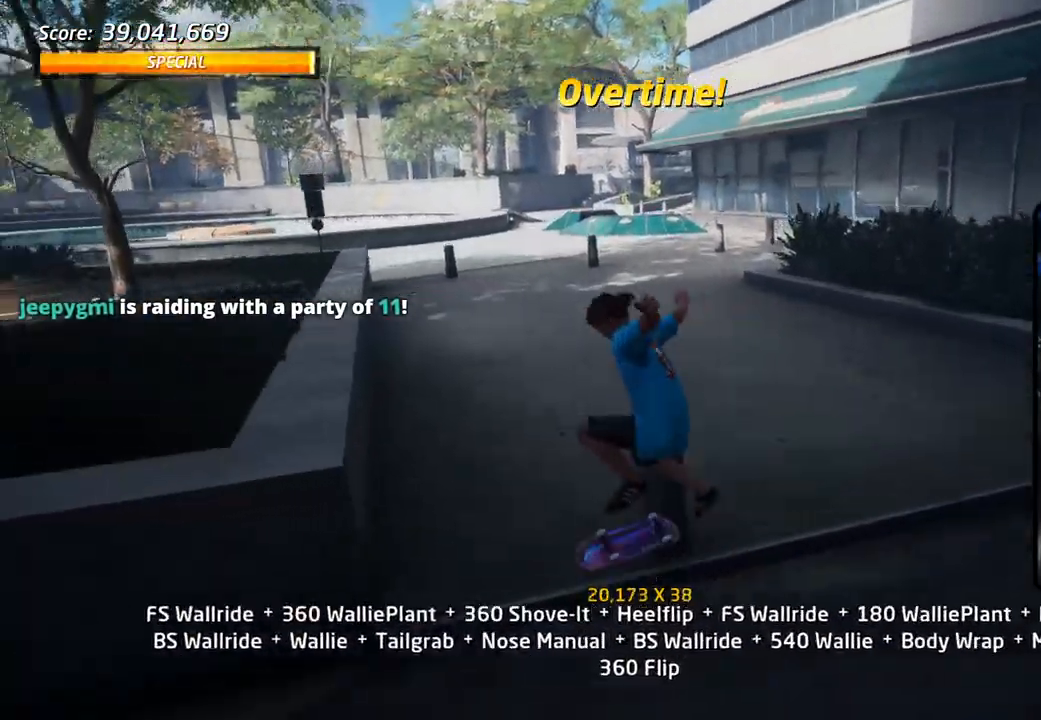
{"dt_ms": 500, "buttons": ["CROSS", "DPAD_UP", "DPAD_LEFT"], "left_stick": "center", "right_stick": "center", "events": [[100, "CROSS", "down"], [150, "DPAD_DOWN", "up"], [167, "L1", "up"], [233, "DPAD_UP", "down"], [467, "DPAD_LEFT", "down"]]}
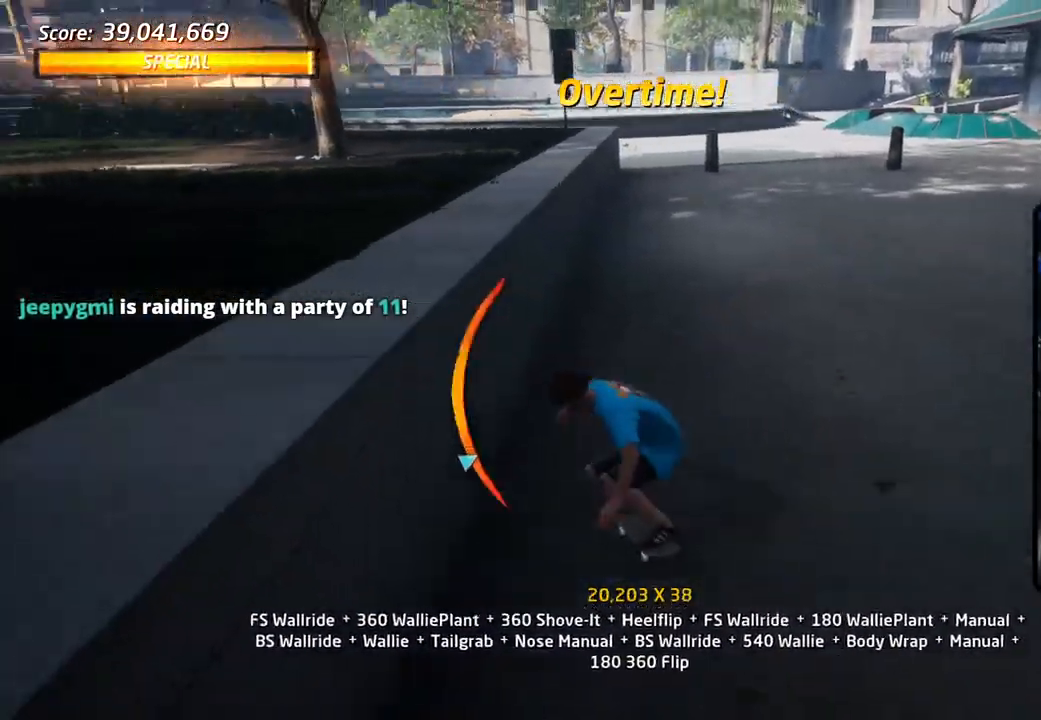
{"dt_ms": 500, "buttons": ["CROSS", "DPAD_UP", "DPAD_RIGHT"], "left_stick": "center", "right_stick": "center", "events": [[50, "CROSS", "up"], [50, "TRIANGLE", "down"], [183, "DPAD_LEFT", "up"], [233, "DPAD_UP", "up"], [300, "TRIANGLE", "up"], [317, "CROSS", "down"], [333, "DPAD_UP", "down"], [400, "DPAD_RIGHT", "down"]]}
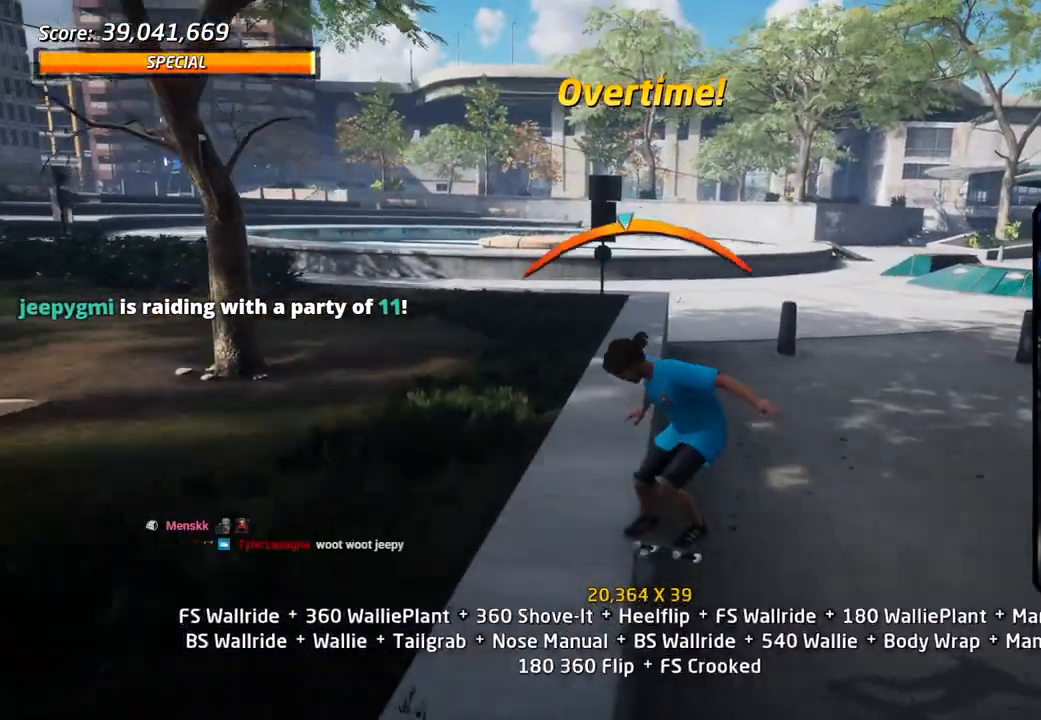
{"dt_ms": 500, "buttons": ["CROSS"], "left_stick": "center", "right_stick": "center", "events": [[17, "L1", "down"], [83, "SQUARE", "down"], [117, "CROSS", "up"], [200, "SQUARE", "up"], [217, "L1", "up"], [250, "SQUARE", "down"], [333, "DPAD_RIGHT", "up"], [450, "CROSS", "down"], [450, "SQUARE", "up"], [483, "DPAD_UP", "up"]]}
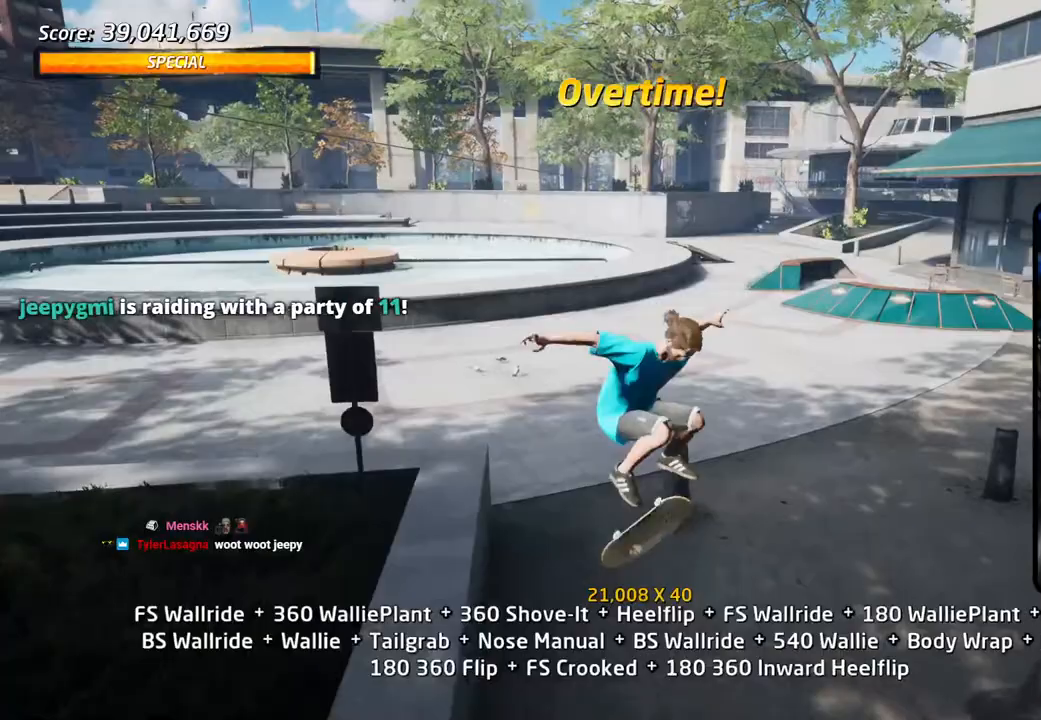
{"dt_ms": 500, "buttons": ["CROSS", "DPAD_UP"], "left_stick": "center", "right_stick": "center", "events": [[83, "DPAD_DOWN", "down"], [150, "DPAD_DOWN", "up"], [217, "DPAD_UP", "down"], [250, "R1", "down"], [317, "DPAD_UP", "up"], [317, "R1", "up"], [333, "DPAD_RIGHT", "down"], [350, "DPAD_DOWN", "down"], [383, "DPAD_DOWN", "up"], [417, "DPAD_UP", "down"], [450, "DPAD_RIGHT", "up"]]}
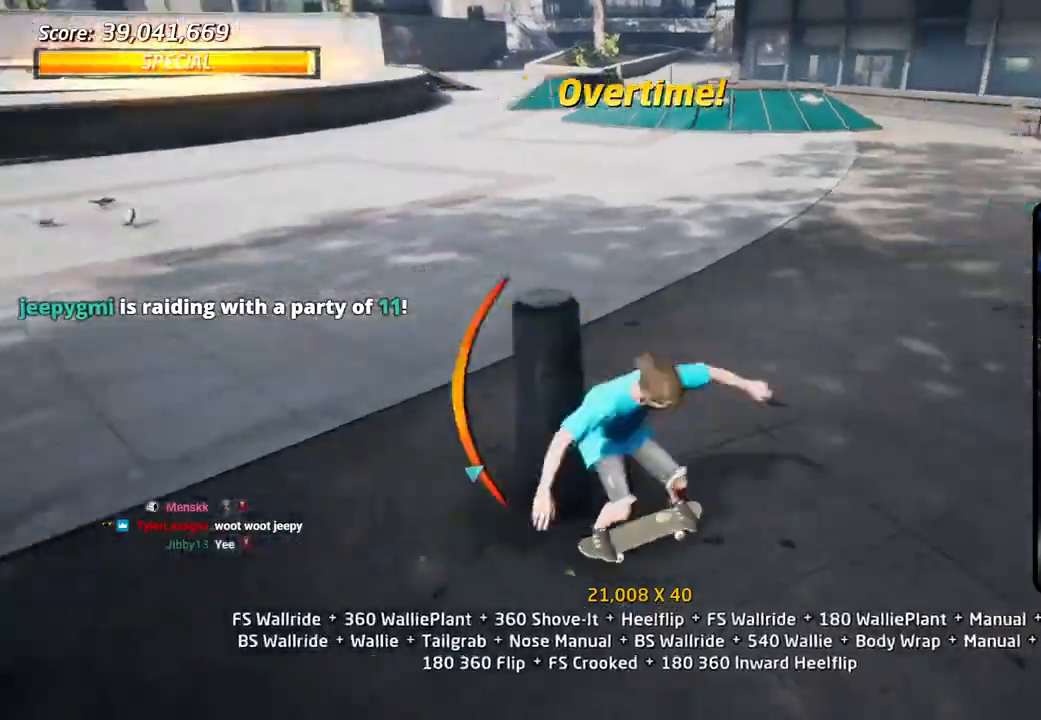
{"dt_ms": 500, "buttons": ["CROSS", "SQUARE", "L1", "DPAD_DOWN", "DPAD_LEFT"], "left_stick": "center", "right_stick": "center", "events": [[50, "DPAD_LEFT", "down"], [83, "DPAD_UP", "up"], [100, "DPAD_DOWN", "down"], [300, "L1", "down"], [467, "SQUARE", "down"]]}
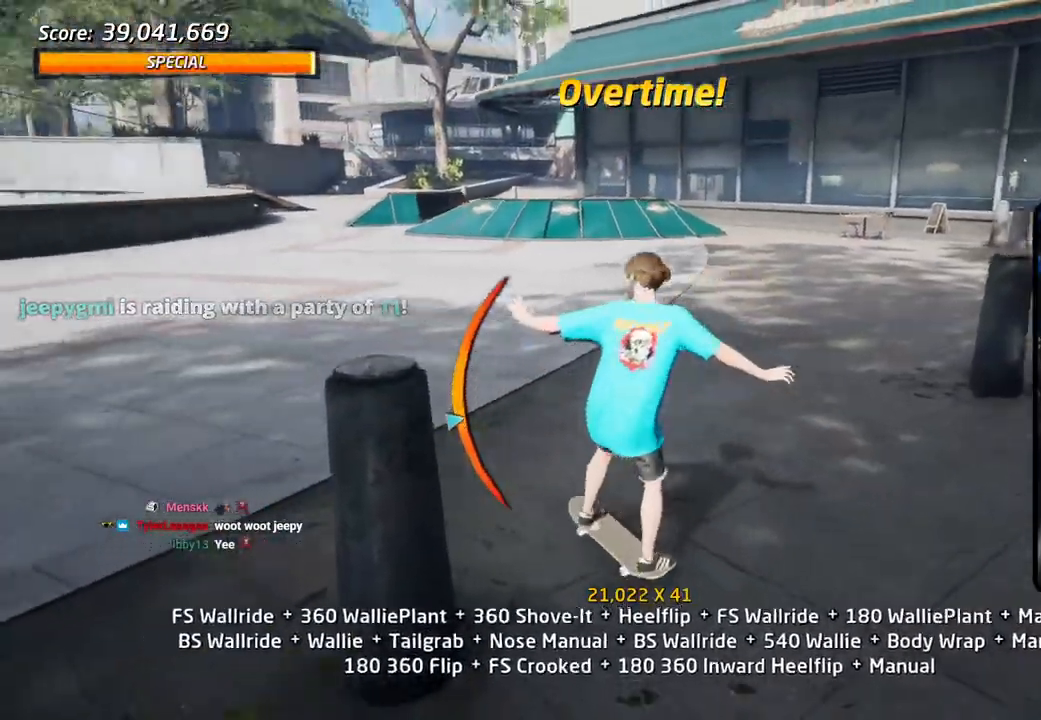
{"dt_ms": 1000, "buttons": ["CROSS", "DPAD_UP", "DPAD_LEFT"], "left_stick": "center", "right_stick": "center"}
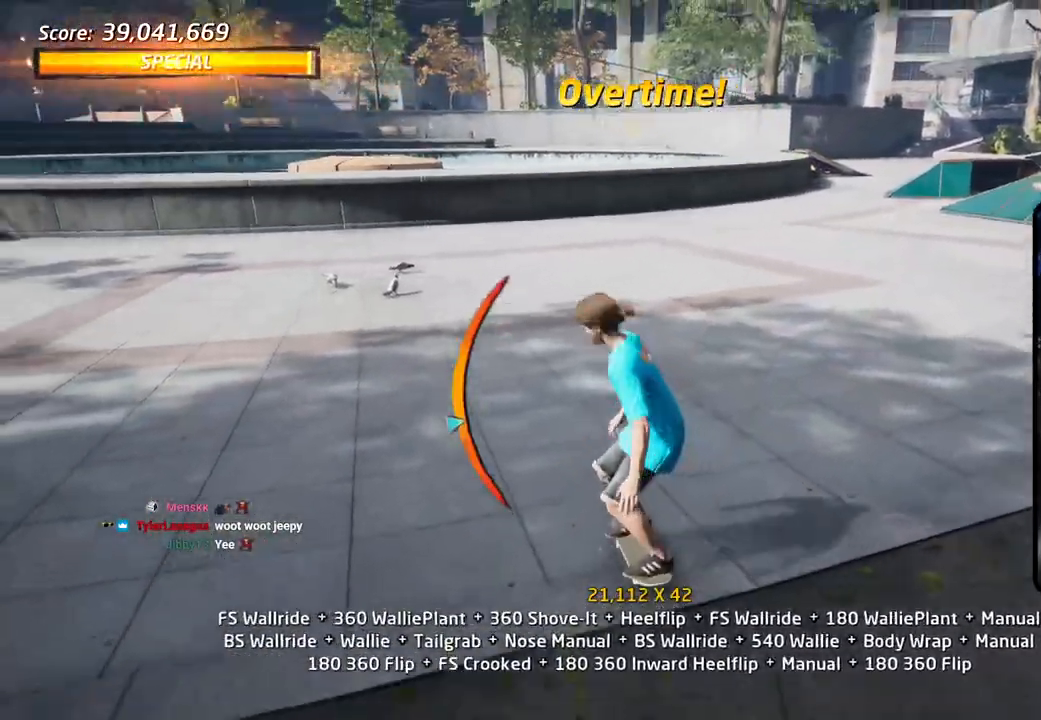
{"dt_ms": 500, "buttons": ["CROSS", "DPAD_LEFT"], "left_stick": "center", "right_stick": "center", "events": [[33, "DPAD_DOWN", "down"], [33, "DPAD_UP", "up"], [167, "DPAD_DOWN", "up"], [283, "DPAD_DOWN", "down"], [417, "DPAD_DOWN", "up"]]}
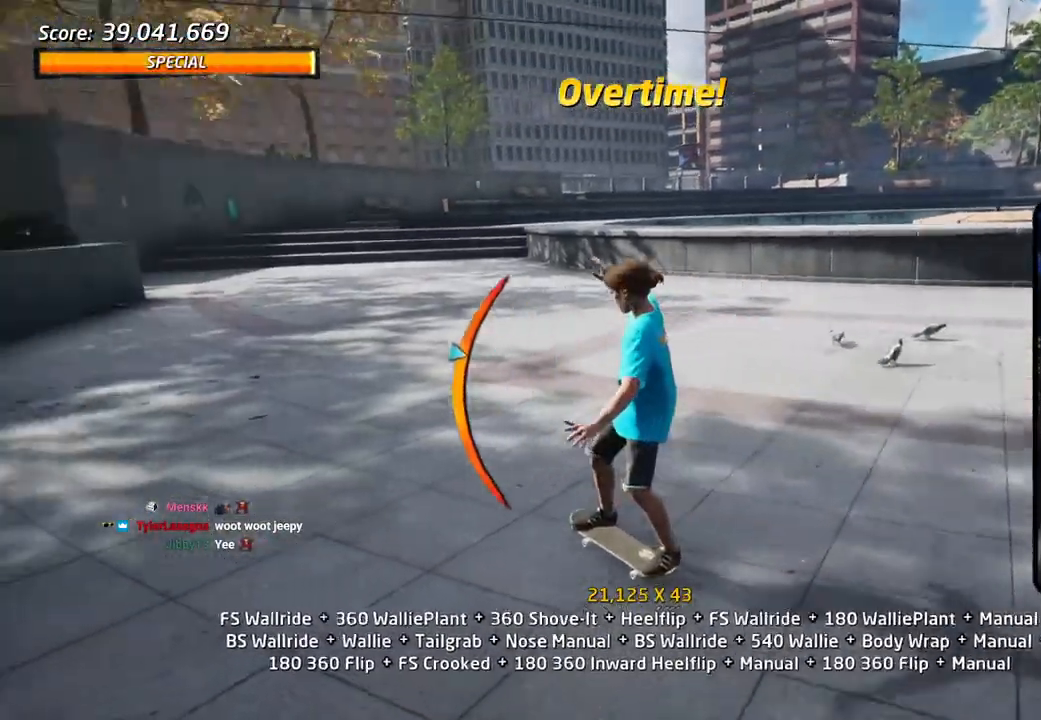
{"dt_ms": 500, "buttons": ["CROSS", "DPAD_LEFT"], "left_stick": "center", "right_stick": "center", "events": [[100, "DPAD_LEFT", "up"], [233, "DPAD_LEFT", "down"]]}
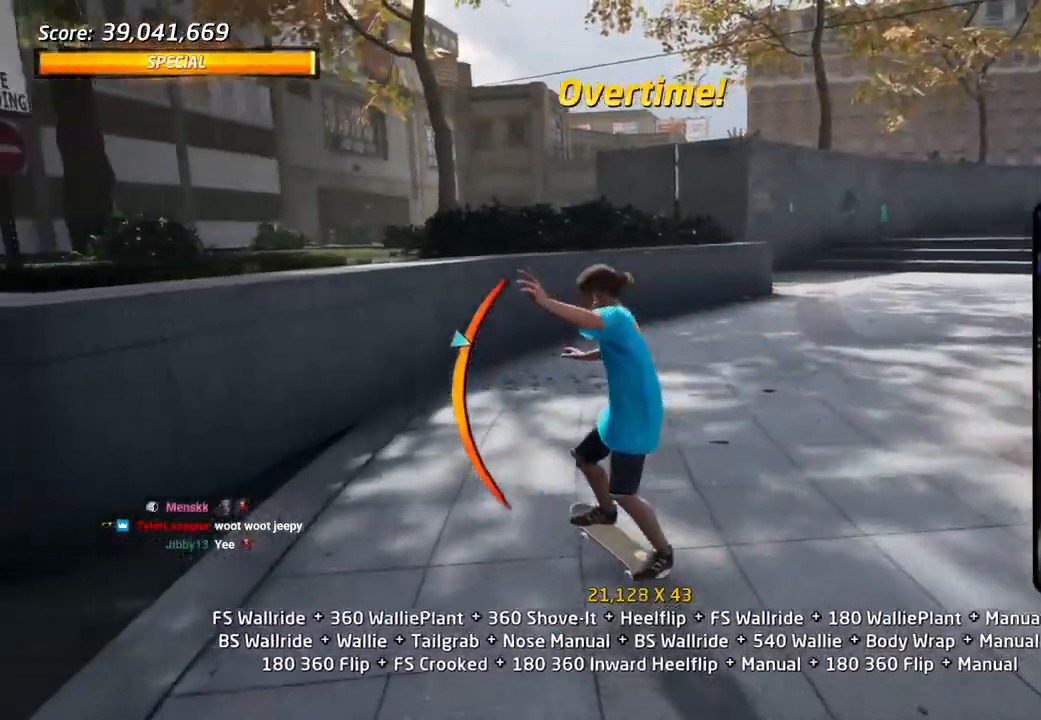
{"dt_ms": 500, "buttons": ["R1", "DPAD_DOWN", "DPAD_LEFT"], "left_stick": "center", "right_stick": "center", "events": [[100, "DPAD_LEFT", "up"], [217, "DPAD_LEFT", "down"], [217, "SQUARE", "down"], [250, "CROSS", "up"], [250, "R1", "down"], [267, "DPAD_UP", "down"], [350, "DPAD_UP", "up"], [367, "DPAD_LEFT", "up"], [383, "SQUARE", "up"], [500, "DPAD_DOWN", "down"], [500, "DPAD_LEFT", "down"]]}
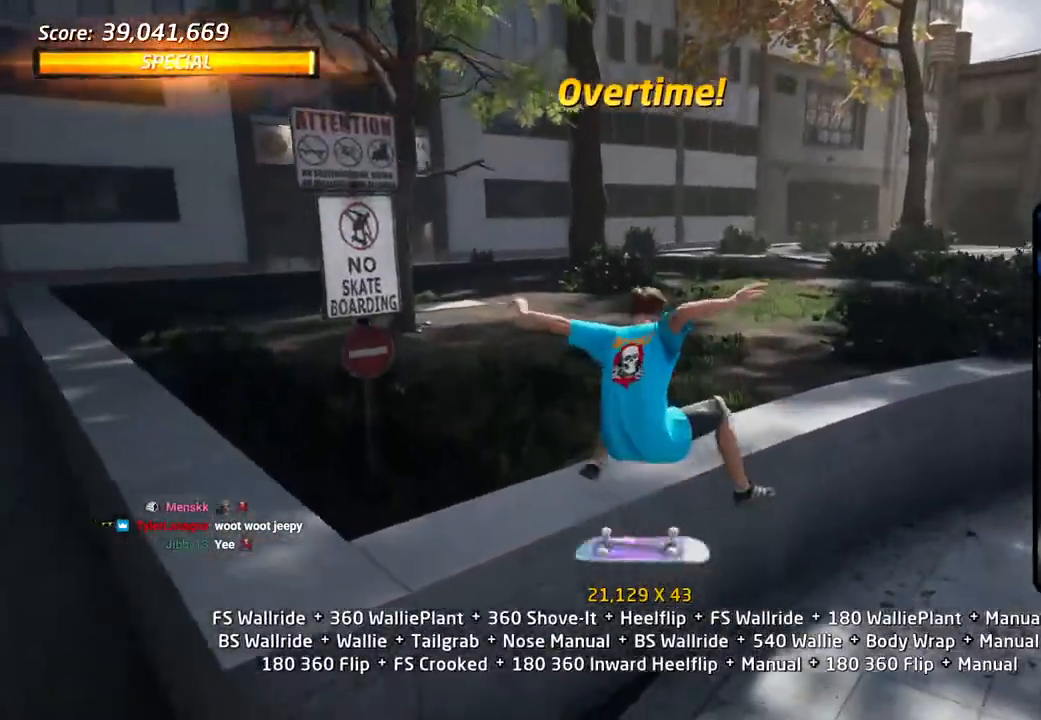
{"dt_ms": 500, "buttons": ["SQUARE", "L1", "DPAD_DOWN", "DPAD_RIGHT"], "left_stick": "center", "right_stick": "center", "events": [[50, "DPAD_DOWN", "up"], [83, "TRIANGLE", "down"], [100, "DPAD_LEFT", "up"], [150, "DPAD_DOWN", "down"], [200, "DPAD_RIGHT", "down"], [283, "CROSS", "down"], [283, "L1", "down"], [283, "TRIANGLE", "up"], [300, "R1", "up"], [333, "SQUARE", "down"], [383, "CROSS", "up"], [450, "SQUARE", "up"], [500, "SQUARE", "down"]]}
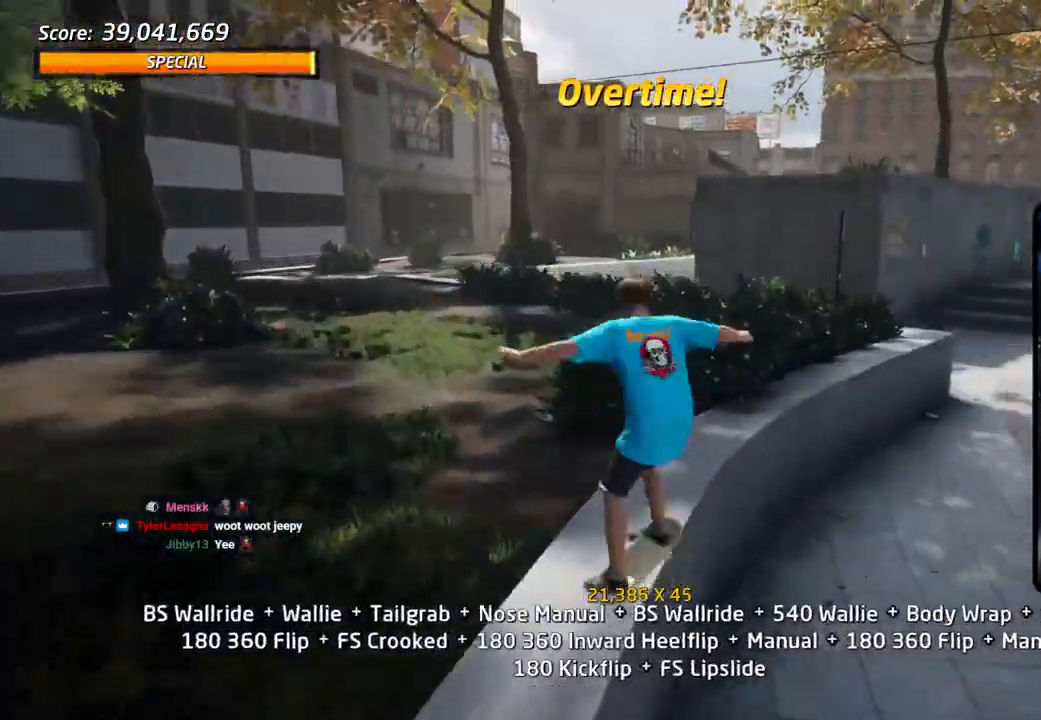
{"dt_ms": 500, "buttons": ["TRIANGLE", "DPAD_DOWN"], "left_stick": "center", "right_stick": "center", "events": [[100, "DPAD_RIGHT", "up"], [150, "SQUARE", "up"], [250, "CROSS", "down"], [283, "DPAD_DOWN", "up"], [283, "L1", "up"], [333, "CROSS", "up"], [333, "TRIANGLE", "down"], [350, "DPAD_UP", "down"], [450, "DPAD_UP", "up"], [483, "DPAD_DOWN", "down"]]}
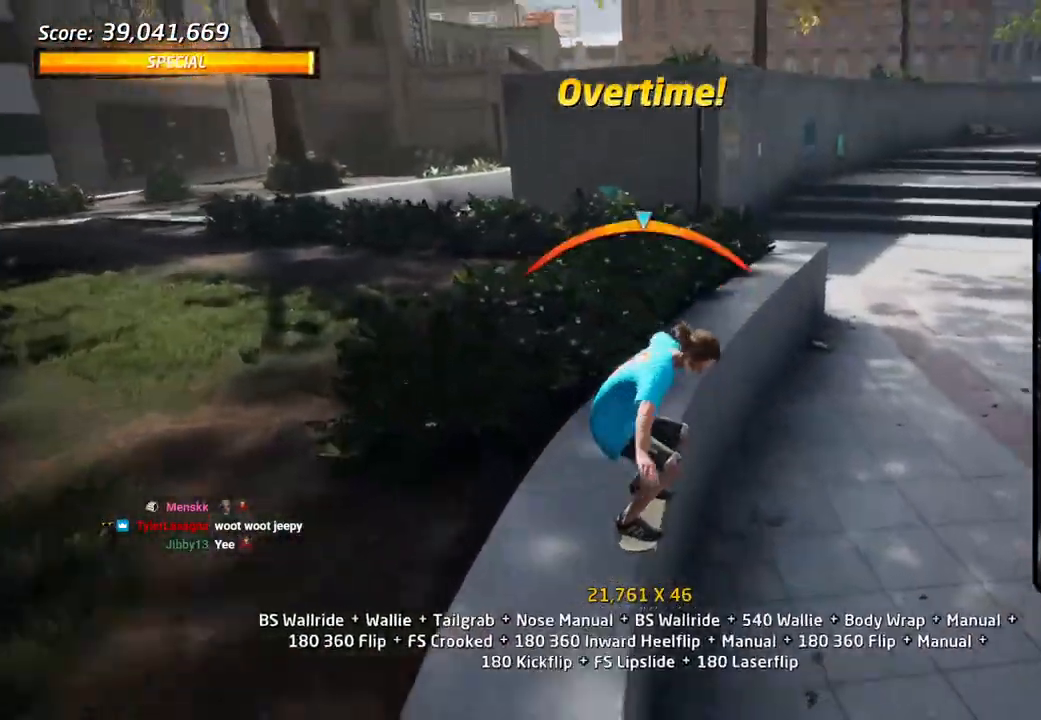
{"dt_ms": 500, "buttons": ["SQUARE", "L1", "DPAD_DOWN", "DPAD_LEFT"], "left_stick": "center", "right_stick": "center", "events": [[117, "DPAD_UP", "down"], [183, "DPAD_UP", "up"], [217, "TRIANGLE", "up"], [233, "CROSS", "down"], [350, "DPAD_LEFT", "down"], [400, "L1", "down"], [417, "SQUARE", "down"], [500, "CROSS", "up"]]}
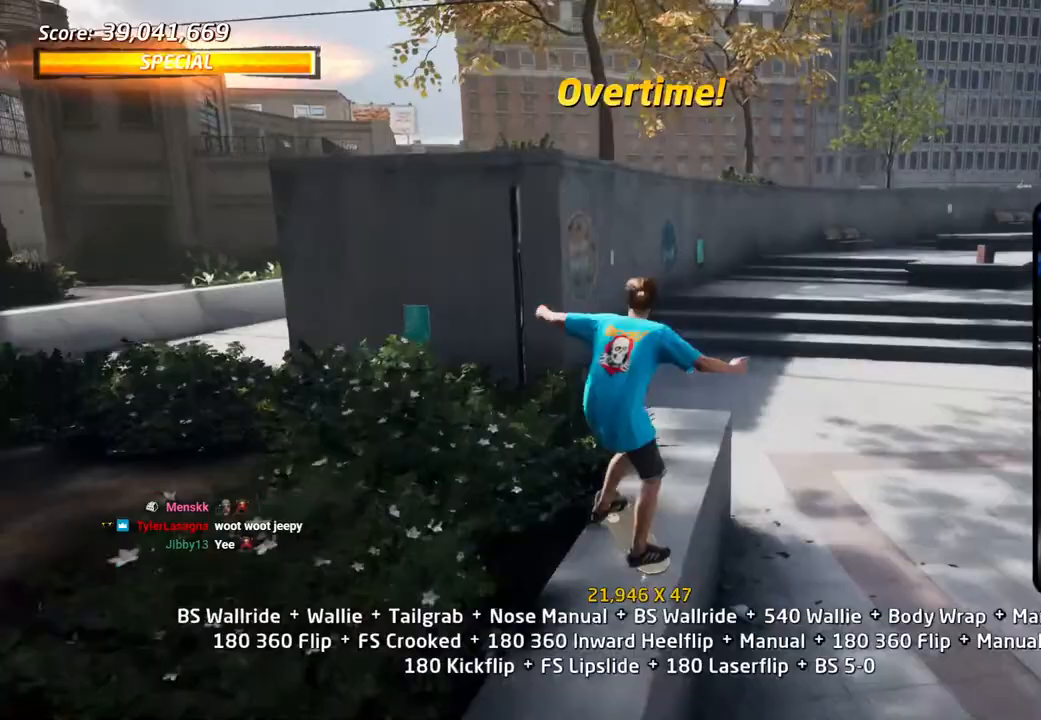
{"dt_ms": 500, "buttons": ["CROSS"], "left_stick": "center", "right_stick": "center", "events": [[17, "SQUARE", "up"], [83, "DPAD_DOWN", "up"], [83, "SQUARE", "down"], [117, "DPAD_LEFT", "up"], [233, "CROSS", "down"], [233, "DPAD_DOWN", "down"], [233, "SQUARE", "up"], [333, "L1", "up"], [417, "DPAD_DOWN", "up"], [417, "DPAD_UP", "down"], [500, "DPAD_UP", "up"]]}